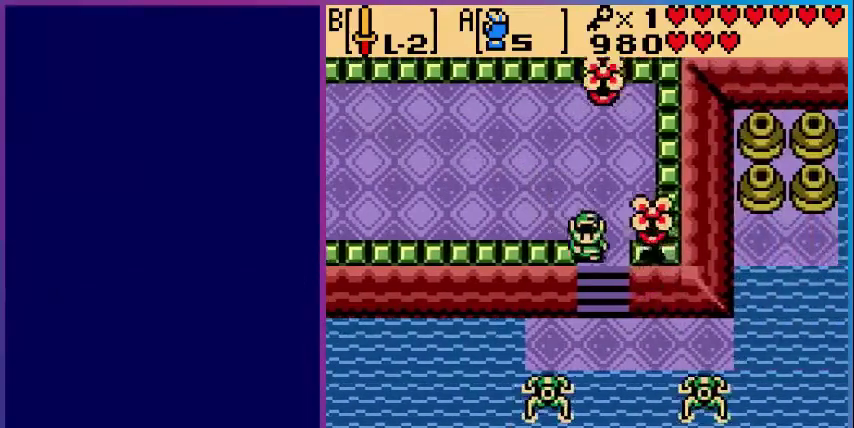
Gameplay with a controller (Nintendo layout); each line is a JSON object with the inputs held at the frame after it. "events" lists button and stick changes between this image and that frame as [ms after this image, input, new state], when the widget could be followed in between. Not read: L3 R3.
{"buttons": ["DPAD_DOWN"], "events": []}
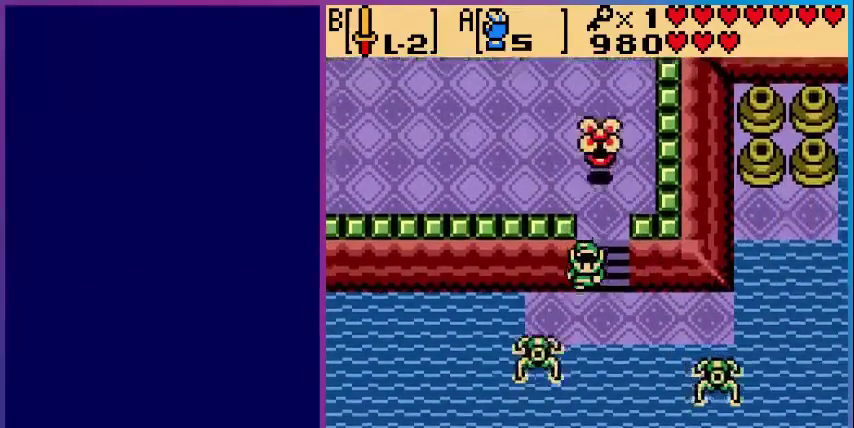
{"buttons": ["DPAD_RIGHT"], "events": [[120, "DPAD_RIGHT", "down"], [200, "DPAD_DOWN", "up"]]}
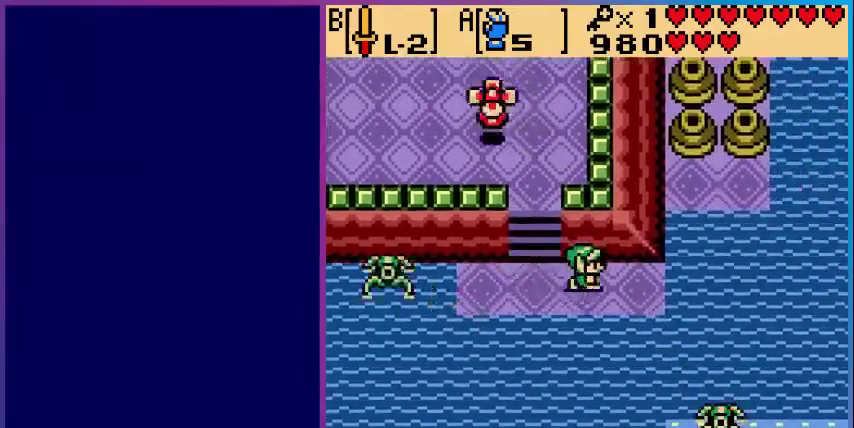
{"buttons": ["DPAD_UP", "DPAD_RIGHT"], "events": [[520, "DPAD_UP", "down"]]}
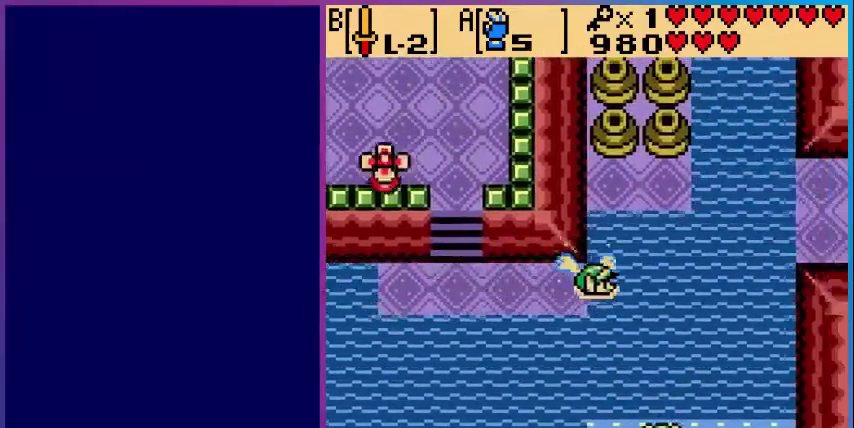
{"buttons": ["A", "DPAD_UP"], "events": [[160, "DPAD_RIGHT", "up"], [280, "A", "down"]]}
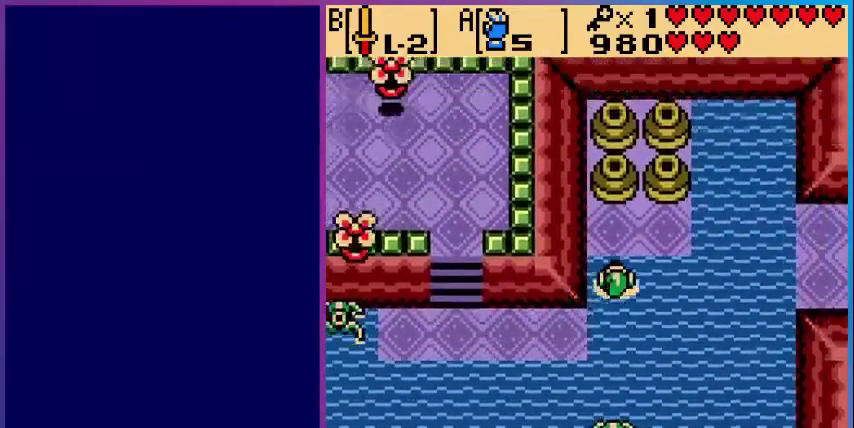
{"buttons": ["DPAD_RIGHT"], "events": [[40, "A", "up"], [240, "A", "down"], [360, "DPAD_RIGHT", "down"], [360, "DPAD_UP", "up"], [400, "A", "up"]]}
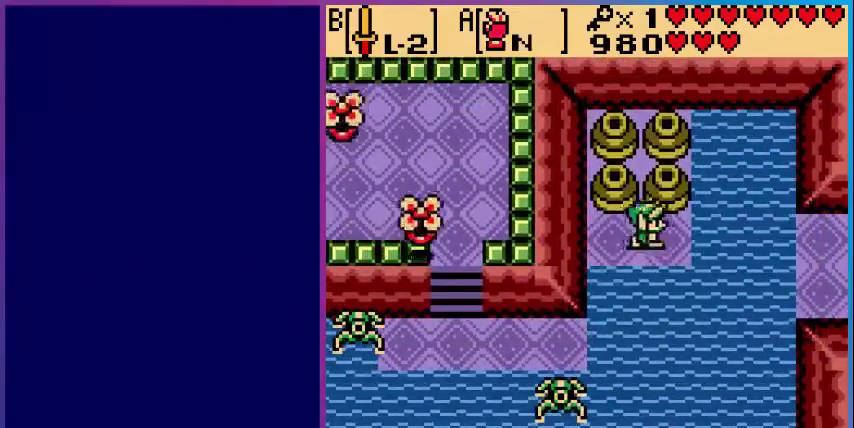
{"buttons": ["DPAD_RIGHT"], "events": []}
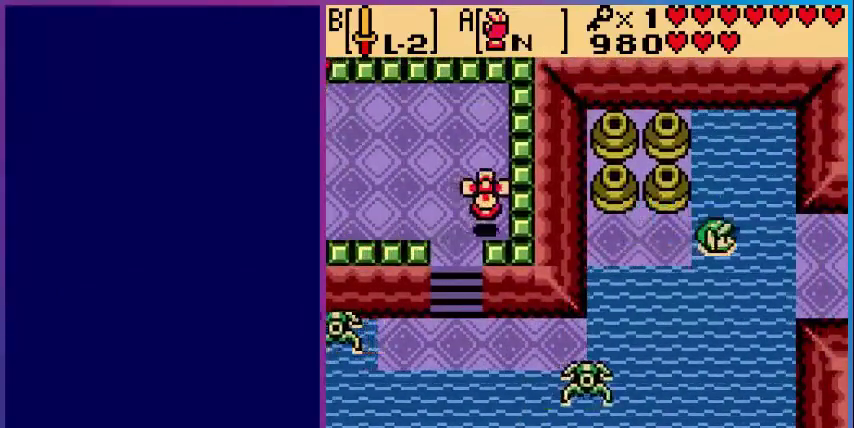
{"buttons": ["DPAD_RIGHT"], "events": [[200, "A", "down"], [360, "A", "up"]]}
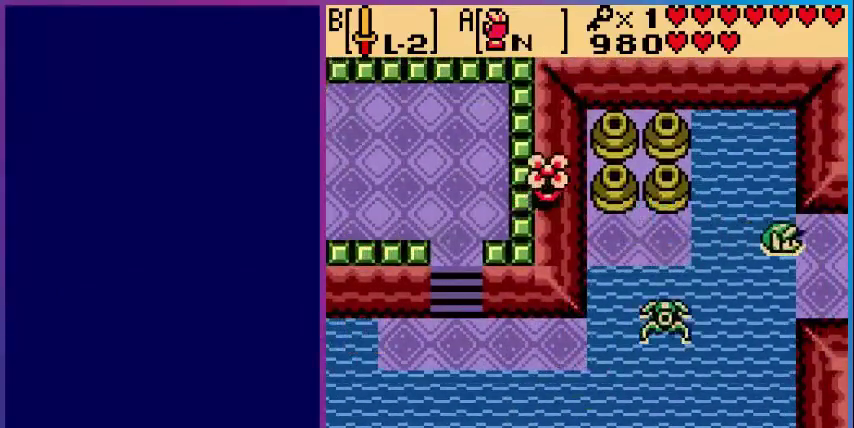
{"buttons": ["DPAD_RIGHT"], "events": []}
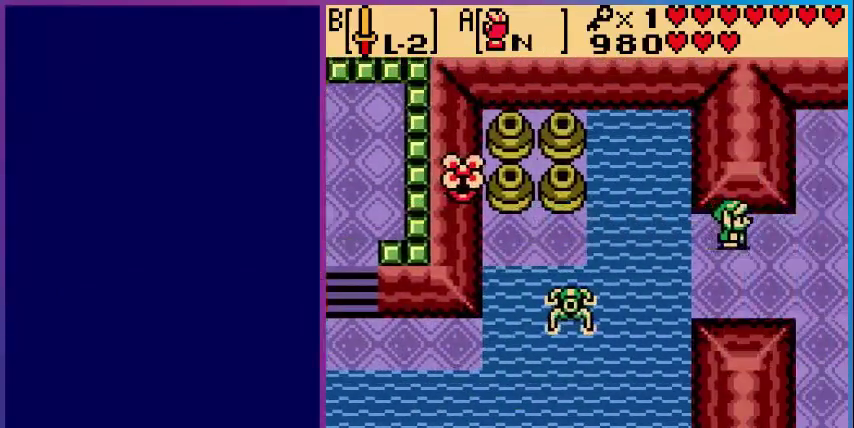
{"buttons": ["DPAD_RIGHT"], "events": [[80, "DPAD_RIGHT", "up"], [400, "DPAD_RIGHT", "down"]]}
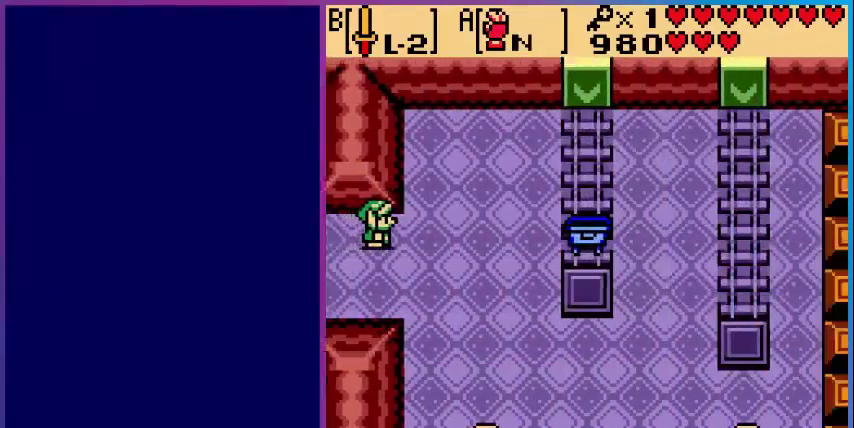
{"buttons": ["DPAD_UP", "DPAD_RIGHT"], "events": [[280, "DPAD_UP", "down"]]}
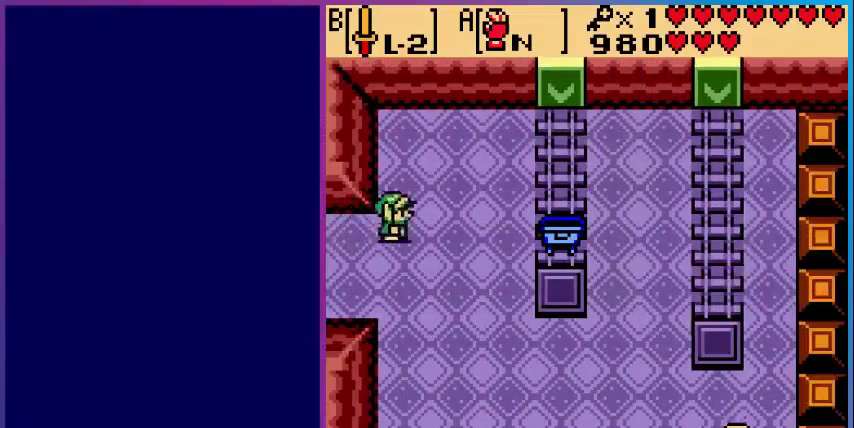
{"buttons": ["DPAD_RIGHT"], "events": [[120, "DPAD_UP", "up"]]}
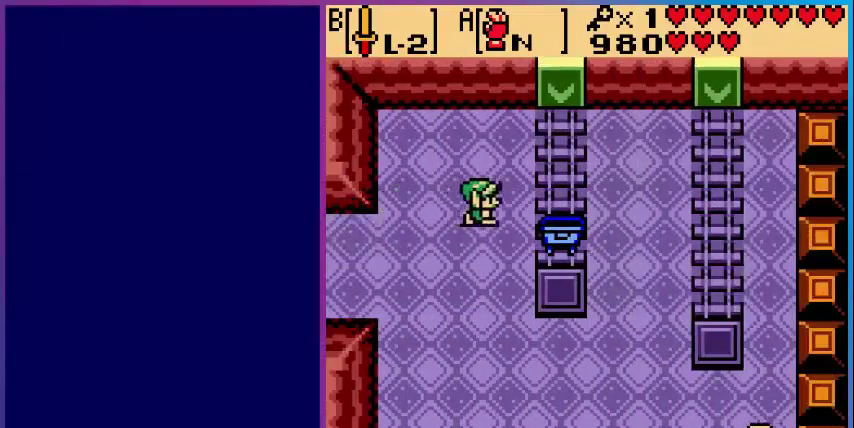
{"buttons": [], "events": [[400, "DPAD_RIGHT", "up"]]}
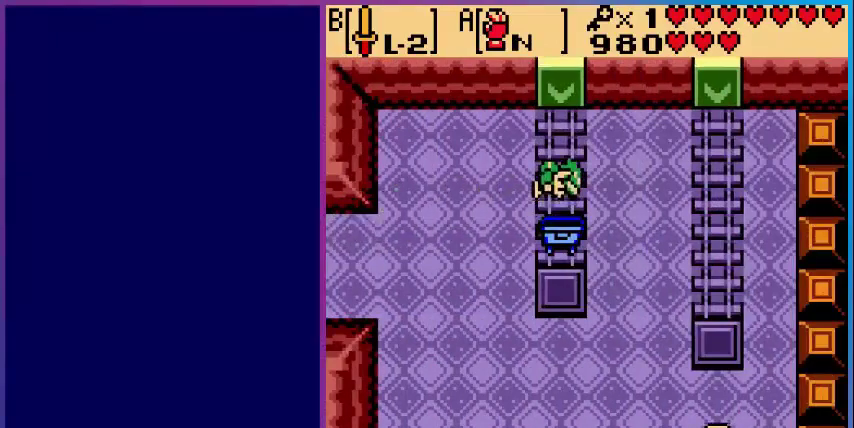
{"buttons": [], "events": [[40, "DPAD_DOWN", "down"], [240, "DPAD_DOWN", "up"]]}
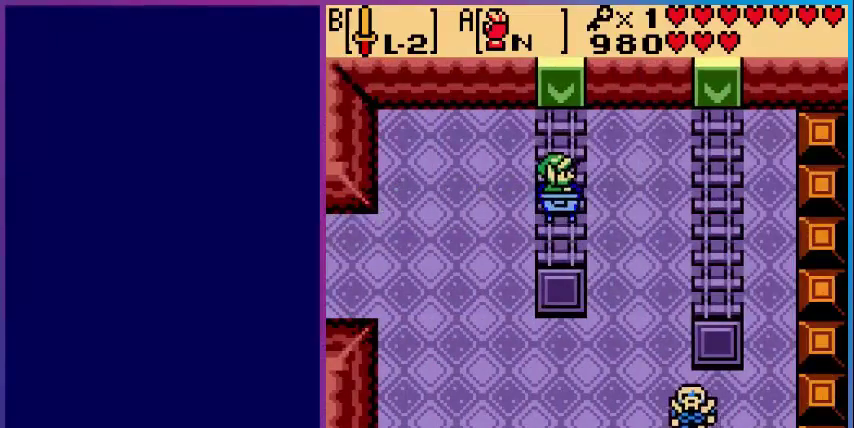
{"buttons": [], "events": []}
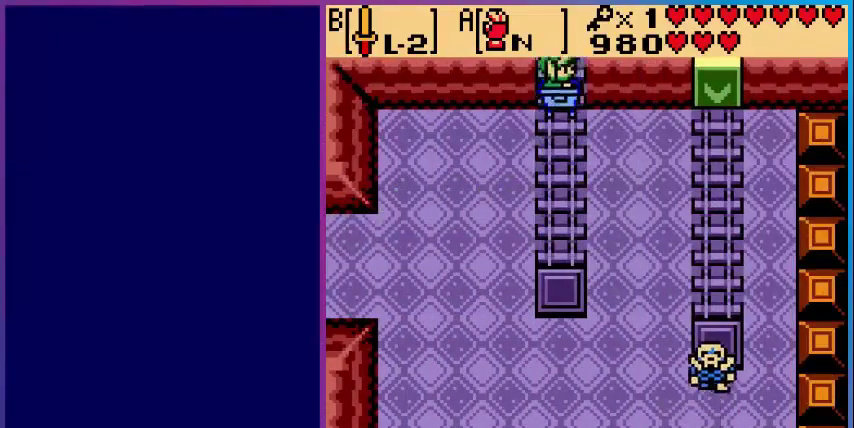
{"buttons": [], "events": []}
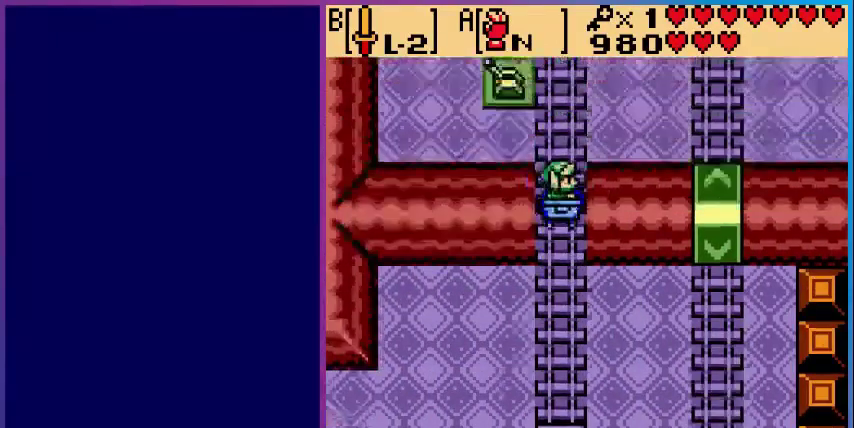
{"buttons": [], "events": []}
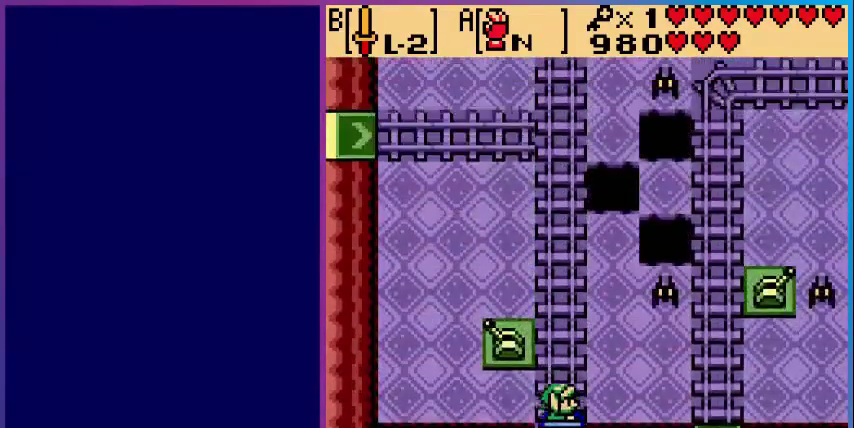
{"buttons": [], "events": []}
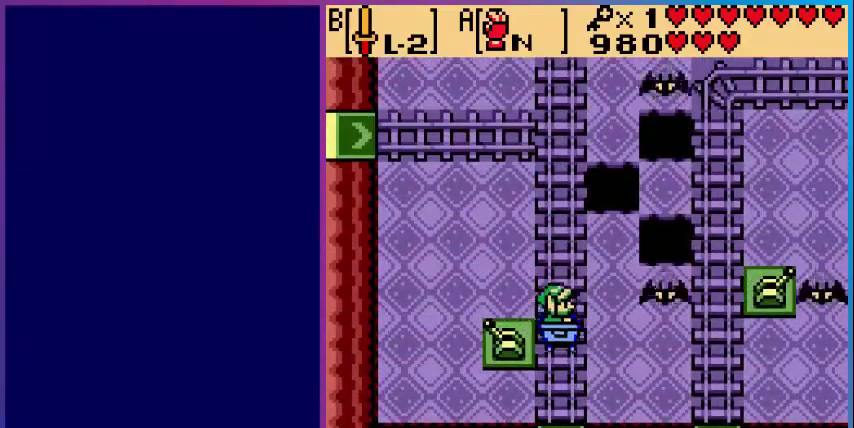
{"buttons": [], "events": [[240, "DPAD_DOWN", "down"], [280, "B", "down"], [400, "DPAD_DOWN", "up"], [480, "B", "up"]]}
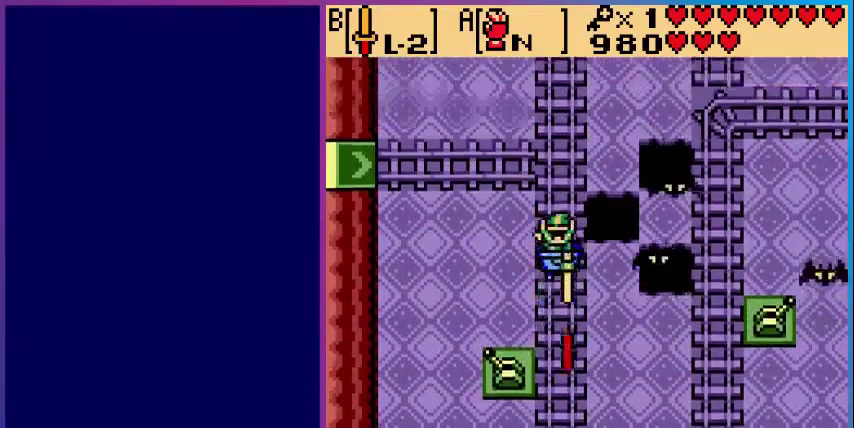
{"buttons": [], "events": []}
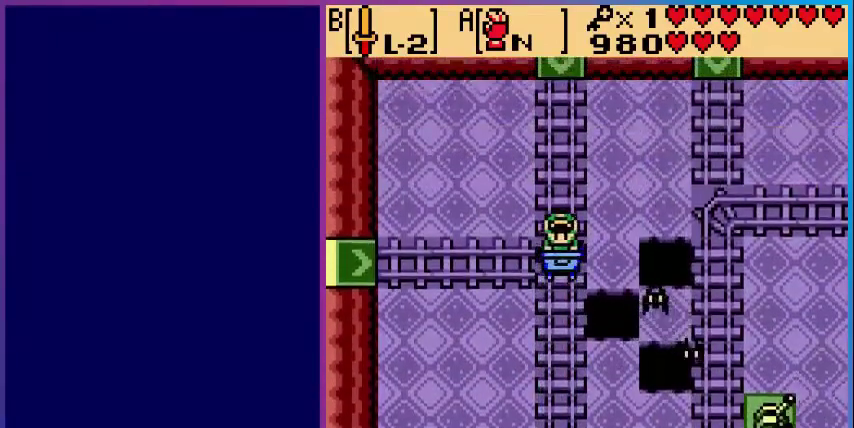
{"buttons": [], "events": []}
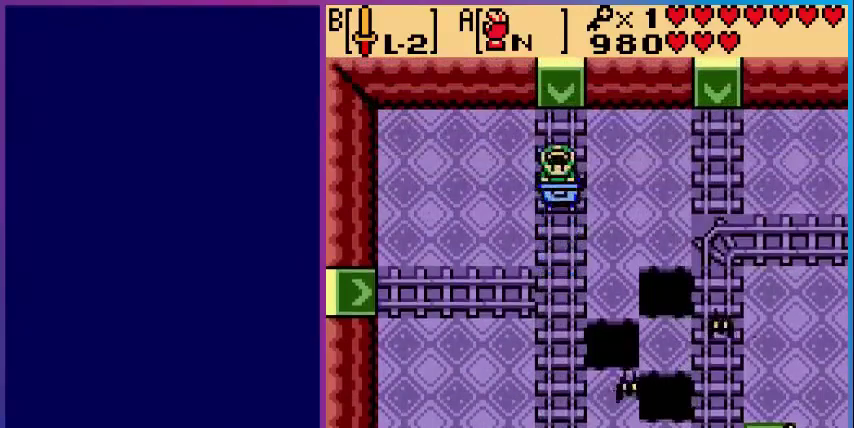
{"buttons": [], "events": []}
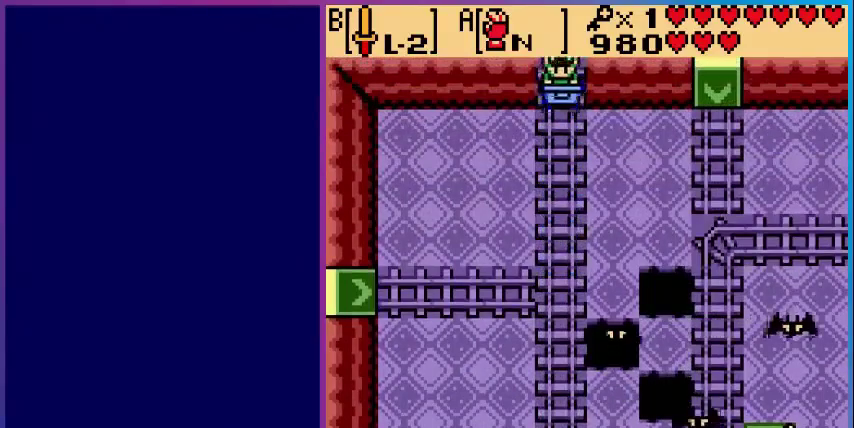
{"buttons": [], "events": []}
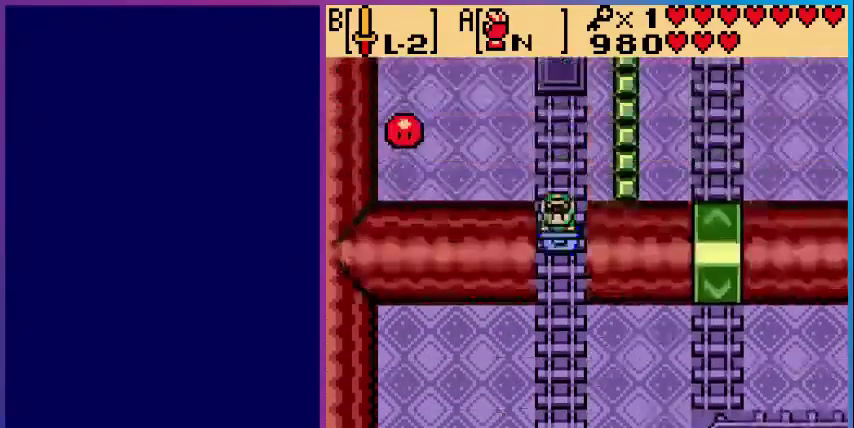
{"buttons": [], "events": []}
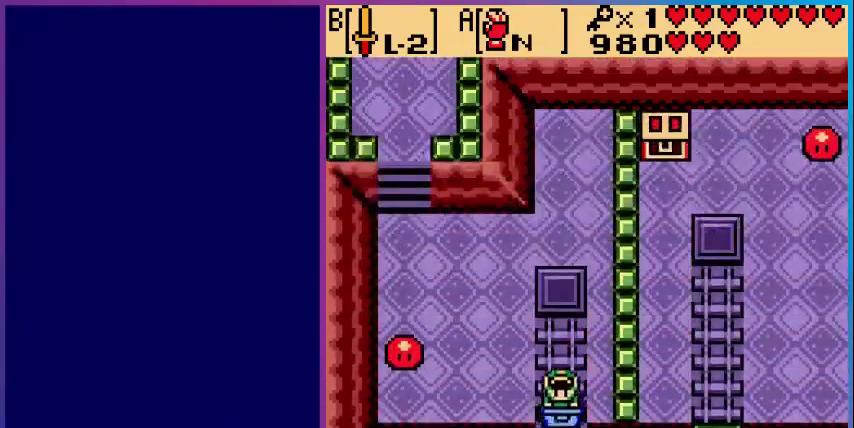
{"buttons": ["DPAD_DOWN"], "events": [[80, "DPAD_DOWN", "down"]]}
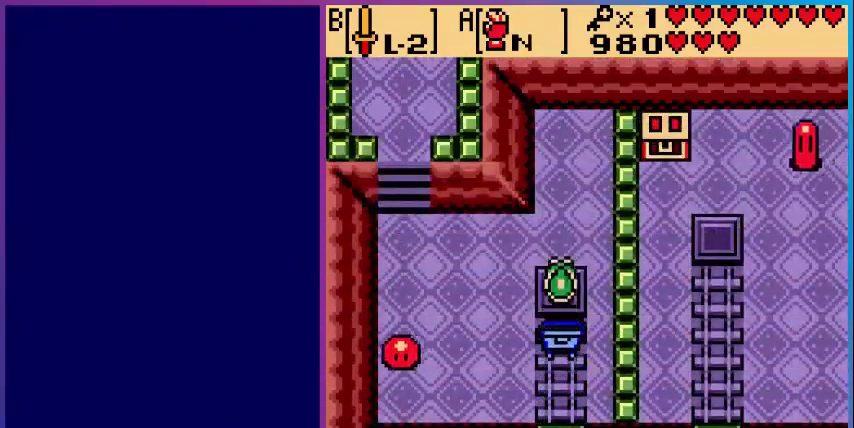
{"buttons": ["DPAD_DOWN"], "events": []}
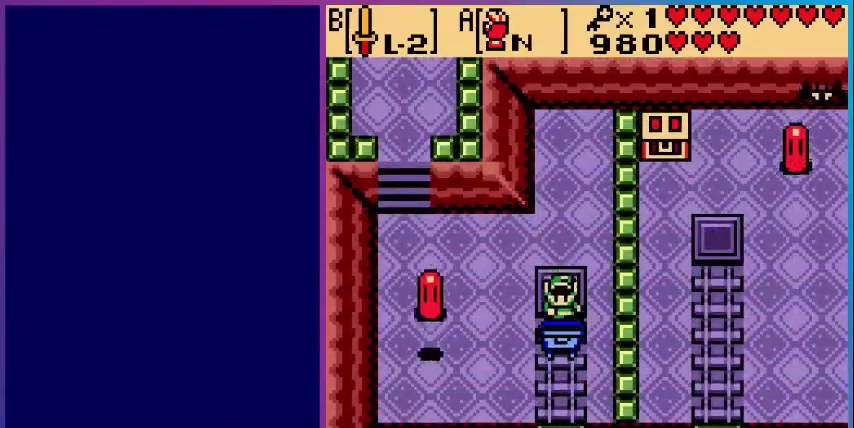
{"buttons": [], "events": [[280, "DPAD_DOWN", "up"]]}
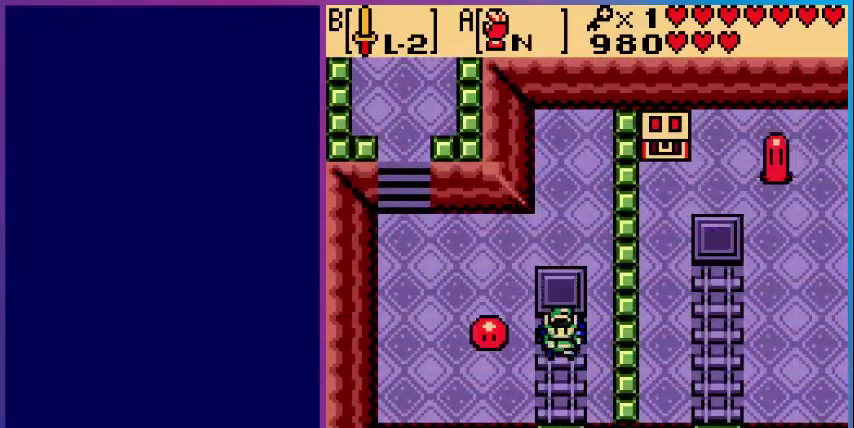
{"buttons": [], "events": []}
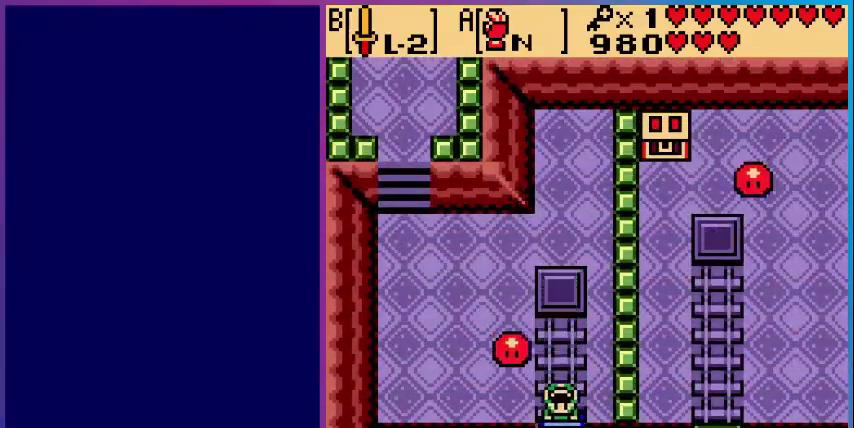
{"buttons": [], "events": []}
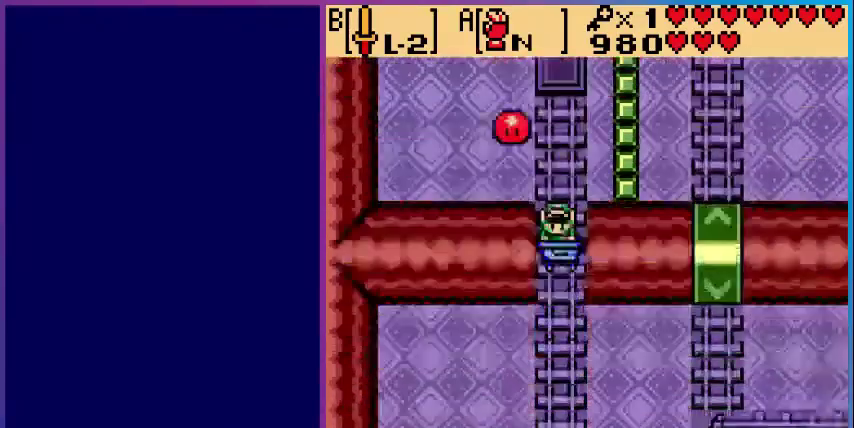
{"buttons": [], "events": []}
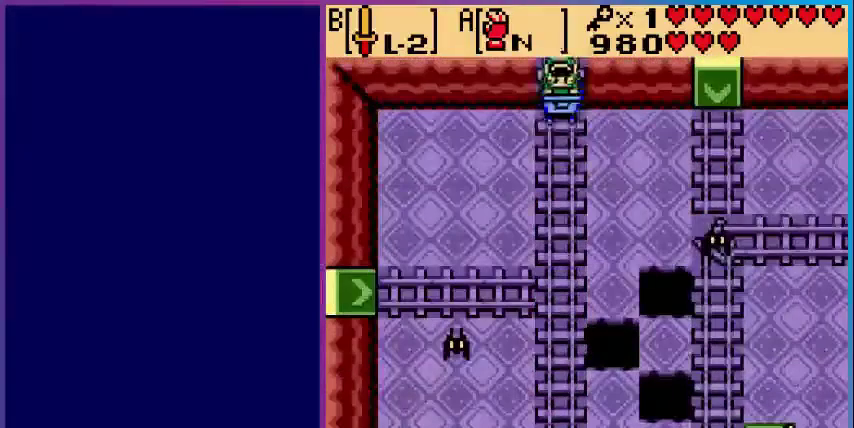
{"buttons": [], "events": []}